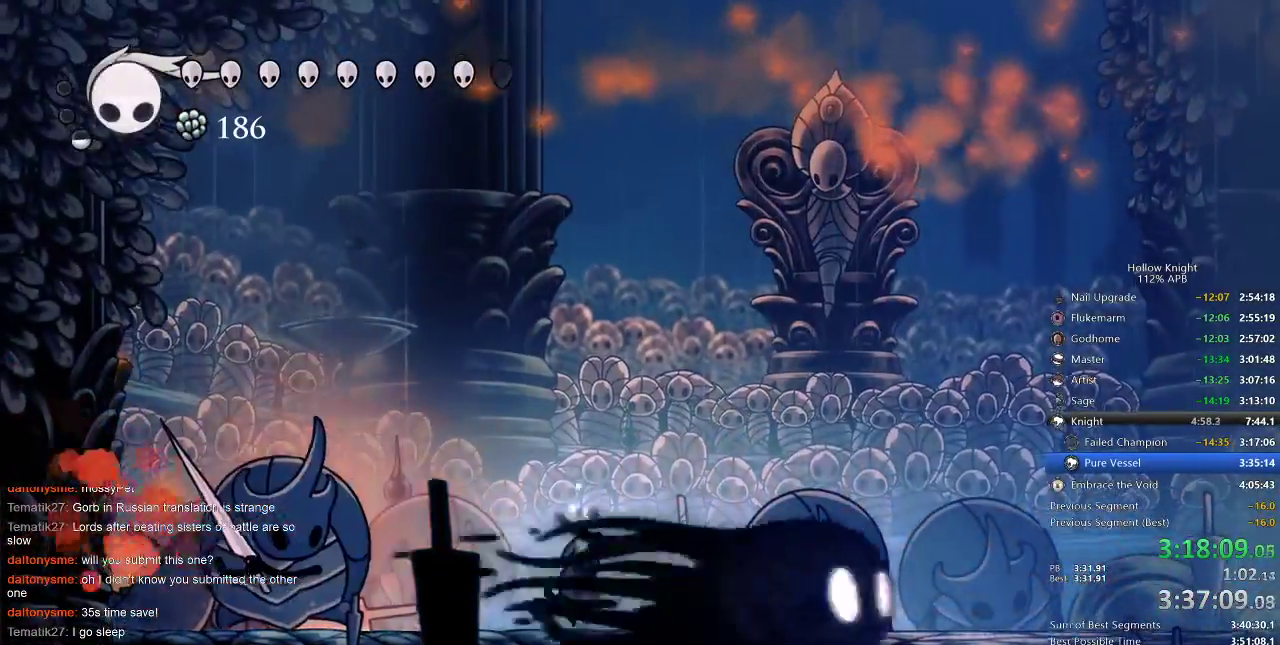
Gameplay with keyboard; each line is a JSON object with the keys held at the frame after it. "events" lists presses ("down") and releases ("up") of "cdash", "dash", "dnail", "down", "heal", "inv", "jump", "left", "nail", "right", "spell" and "up" between this image and that frame as [ms after this image, input, new state], when the widget could be followed in between. No other keys are recorded. Mouse input is not recorded. Key names are as the overlay labels them; some are game actions (e.g. jump) rather than physical keys.
{"keys": ["right"], "events": [[50, "spell", "up"], [367, "dash", "down"], [467, "dash", "up"]]}
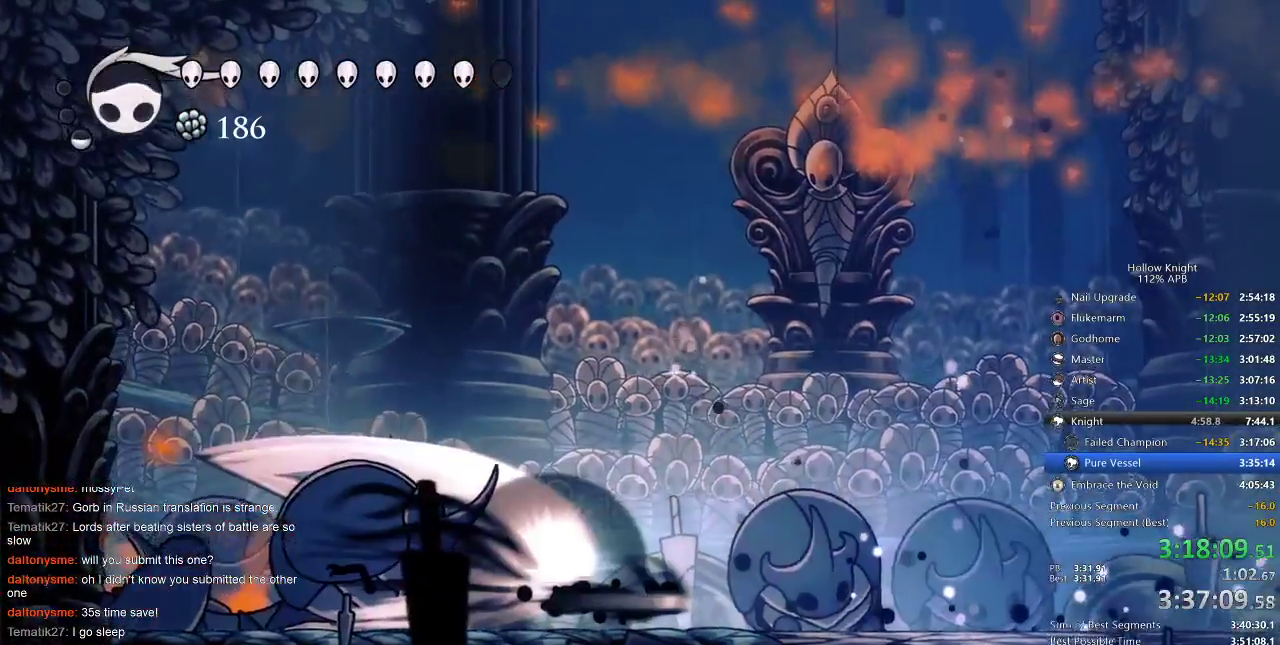
{"keys": ["left"], "events": [[100, "left", "down"], [100, "right", "up"]]}
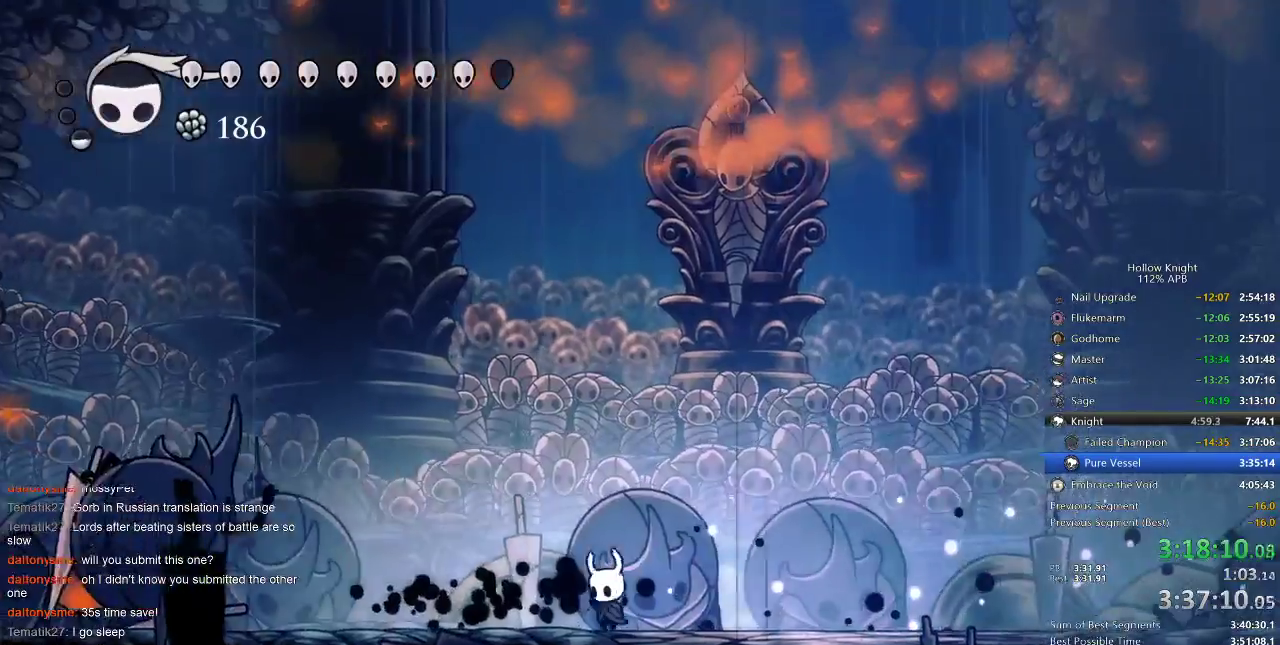
{"keys": ["left"], "events": [[83, "dash", "down"], [183, "dash", "up"], [350, "left", "up"], [400, "nail", "down"], [500, "left", "down"], [500, "nail", "up"]]}
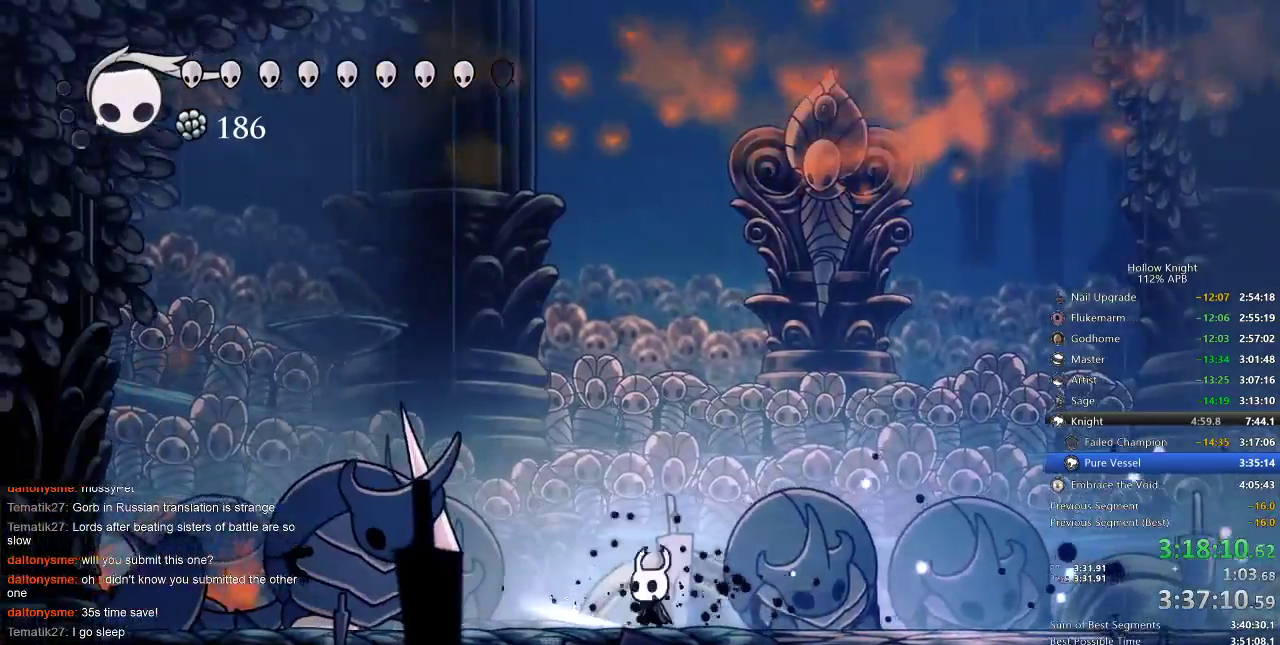
{"keys": ["left"], "events": [[367, "nail", "down"], [483, "nail", "up"]]}
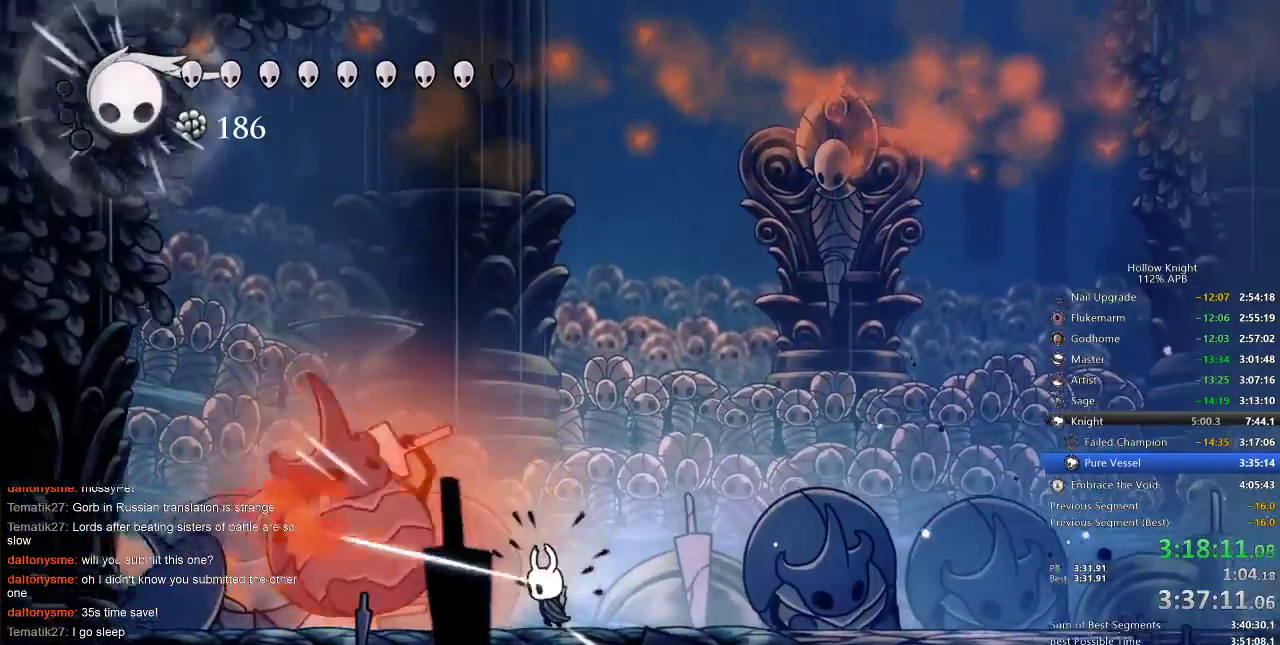
{"keys": [], "events": [[117, "nail", "down"], [233, "nail", "up"], [300, "left", "up"]]}
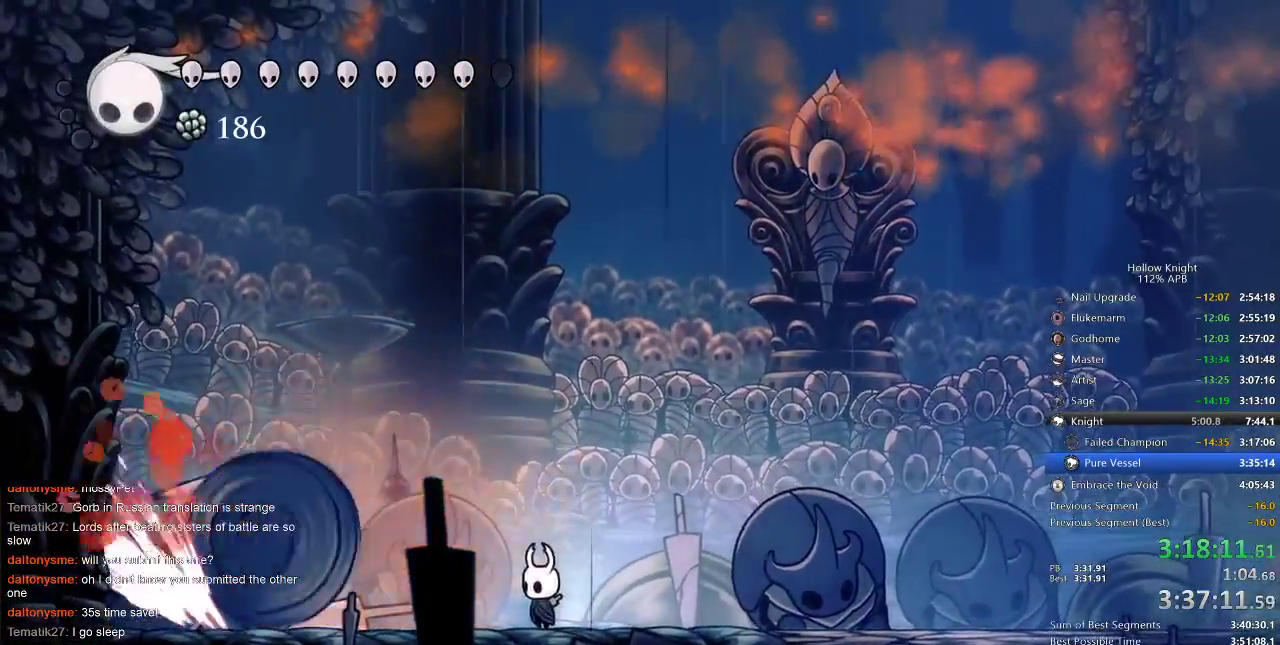
{"keys": ["right"], "events": [[33, "left", "down"], [167, "dash", "down"], [233, "left", "up"], [350, "right", "down"], [400, "dash", "up"]]}
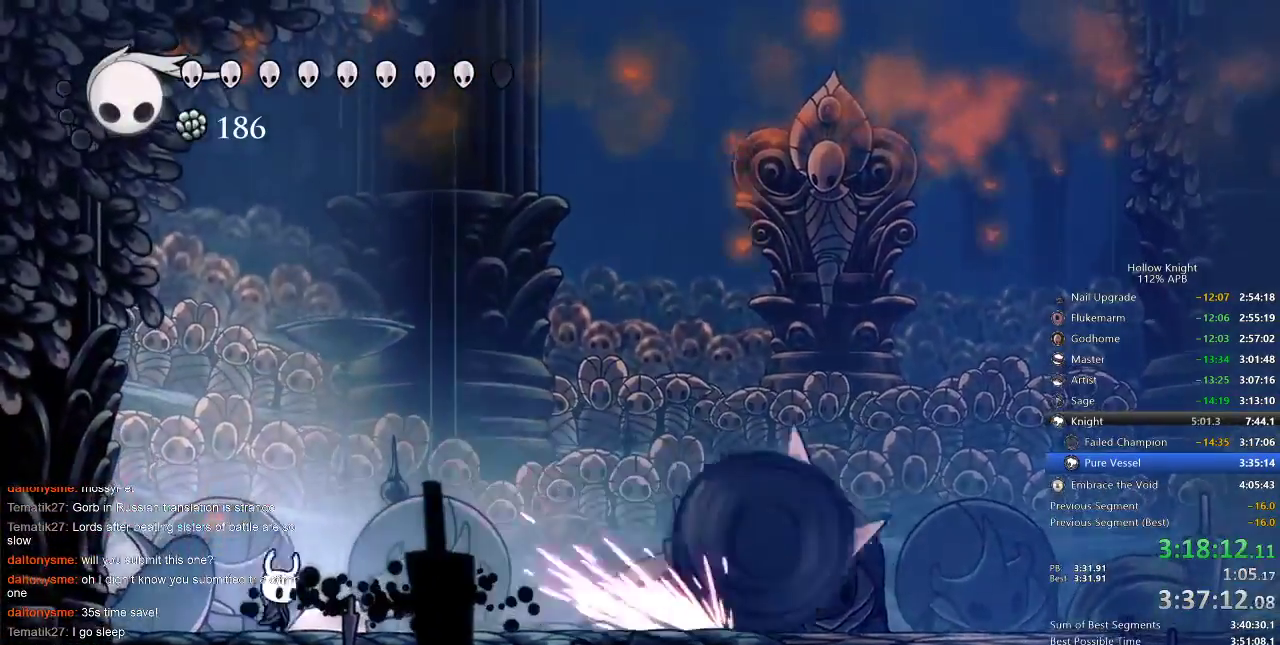
{"keys": ["right"], "events": [[133, "spell", "down"], [217, "spell", "up"]]}
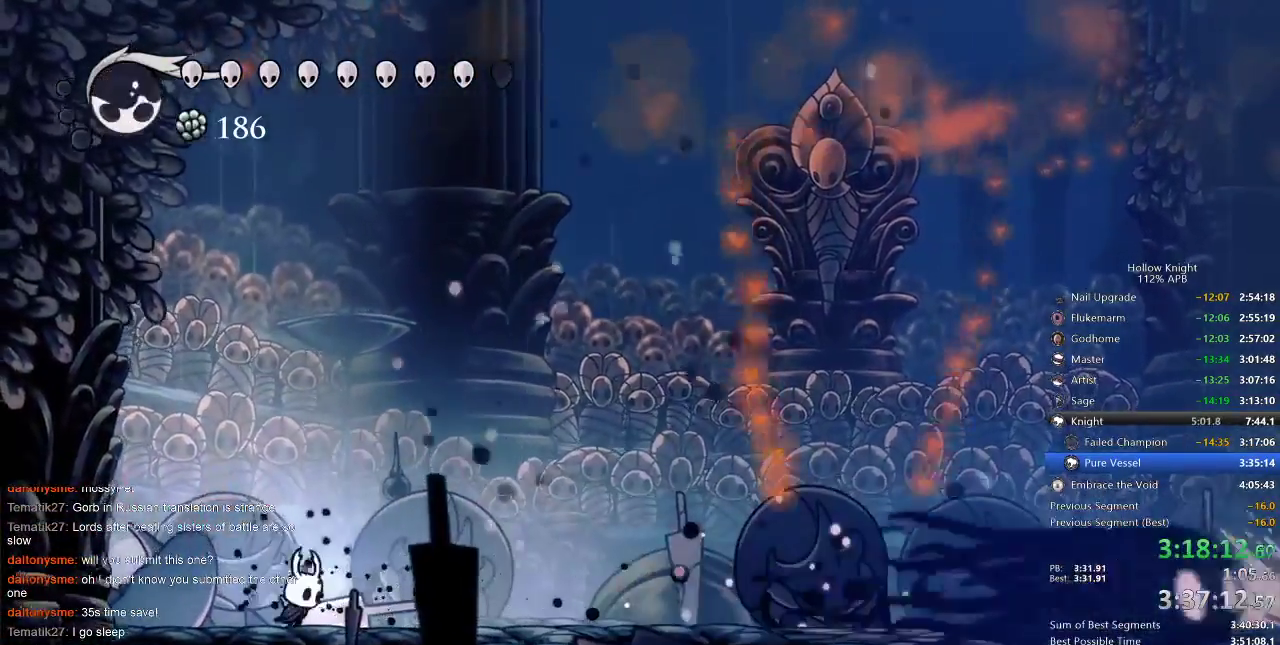
{"keys": ["right"], "events": []}
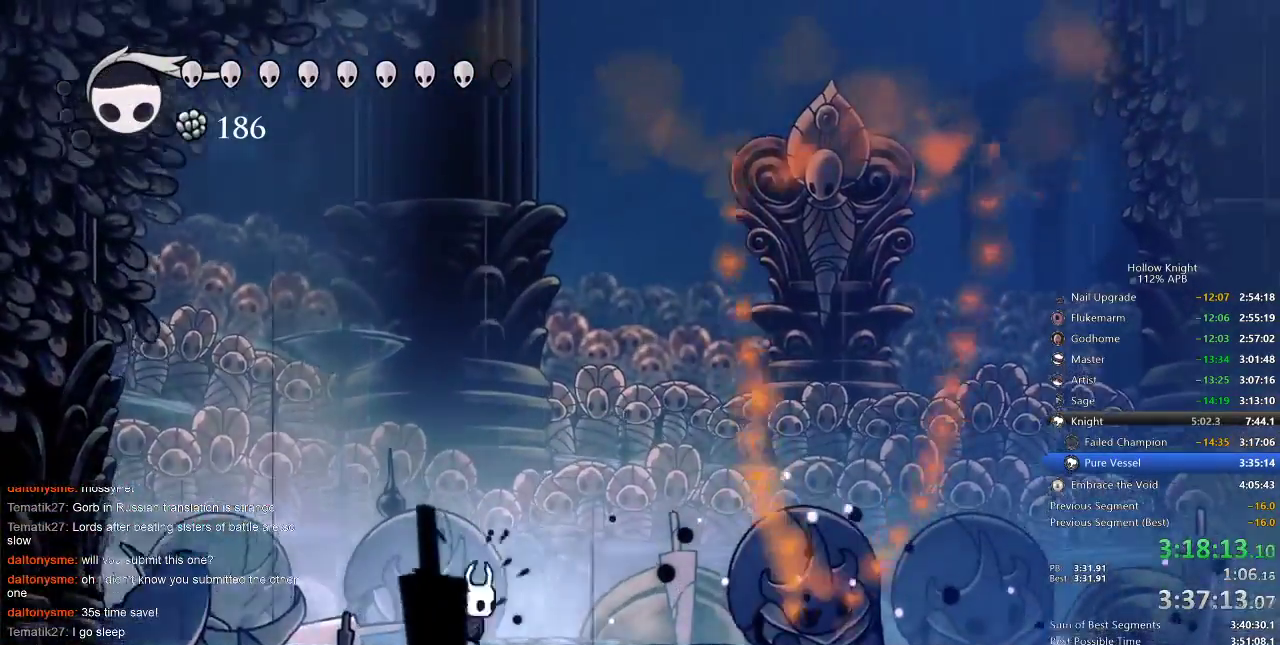
{"keys": ["right"], "events": [[83, "dash", "down"], [150, "dash", "up"], [183, "right", "up"], [317, "left", "down"], [450, "left", "up"], [450, "right", "down"]]}
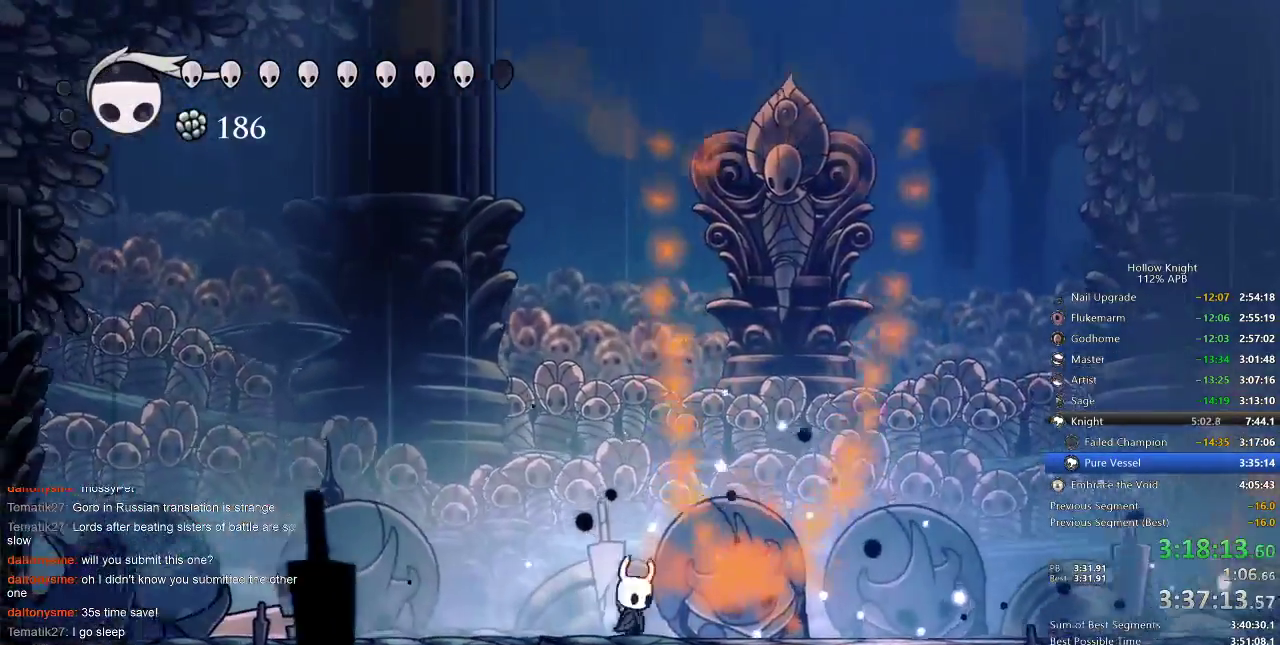
{"keys": ["dnail"], "events": [[33, "right", "up"], [133, "left", "down"], [267, "left", "up"], [267, "right", "down"], [317, "right", "up"], [450, "dnail", "down"]]}
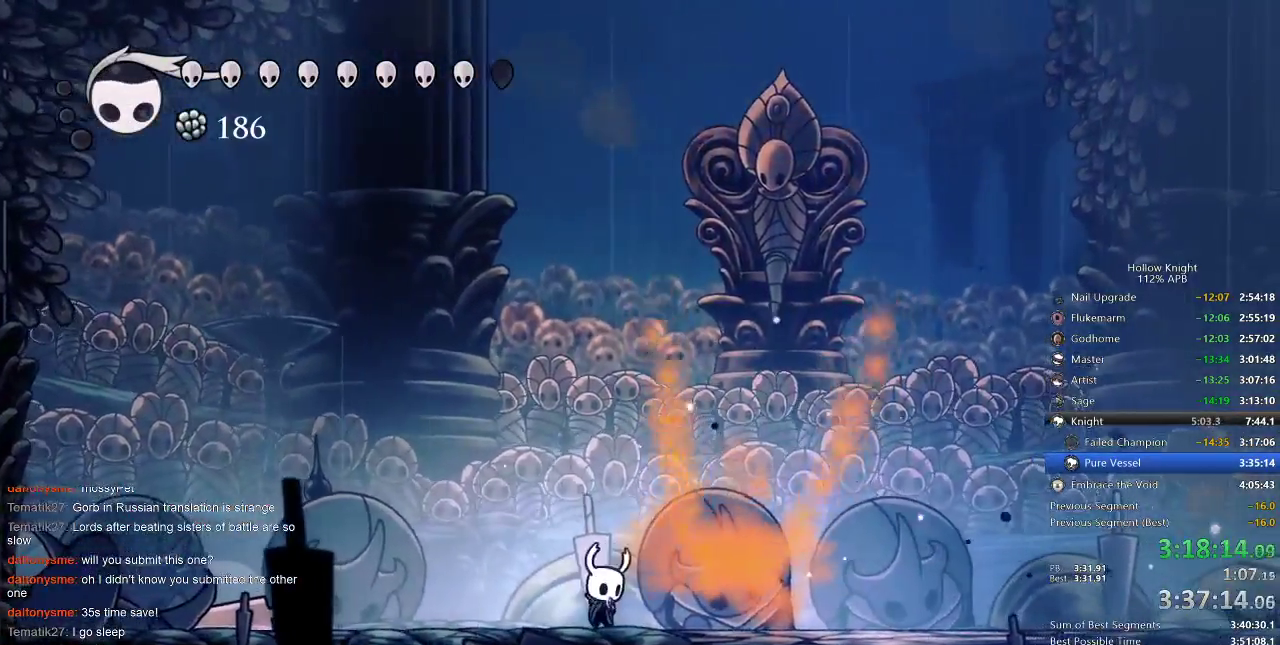
{"keys": ["dnail"], "events": []}
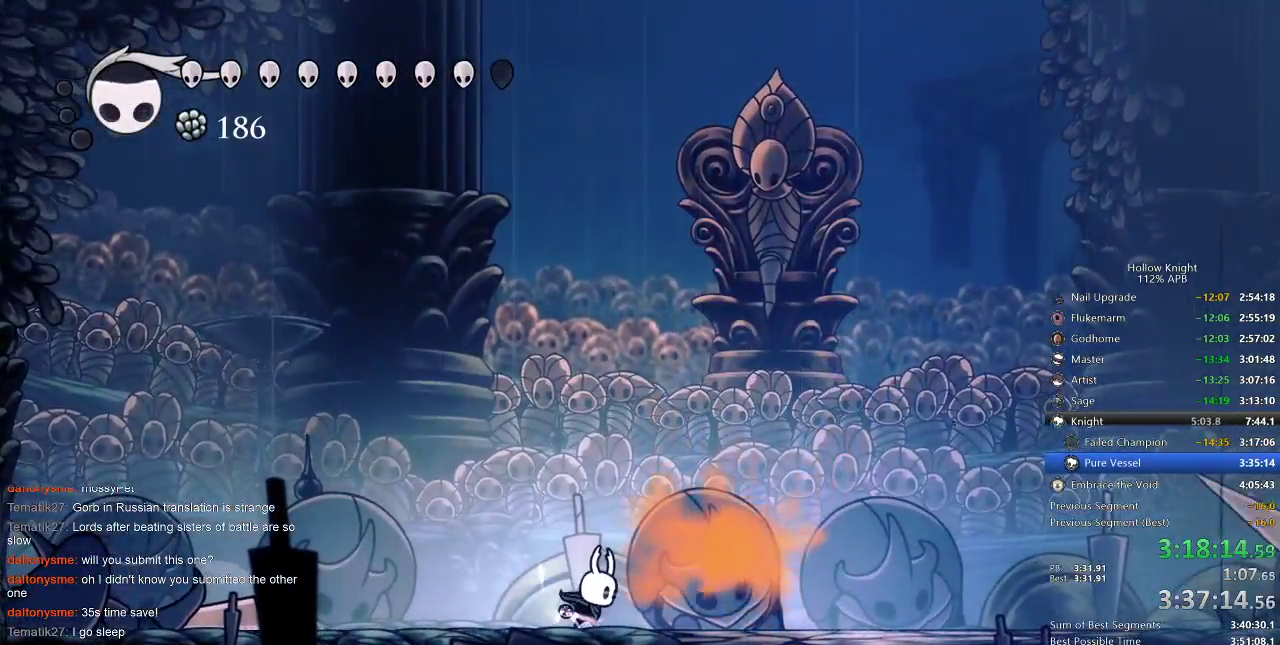
{"keys": ["dnail"], "events": []}
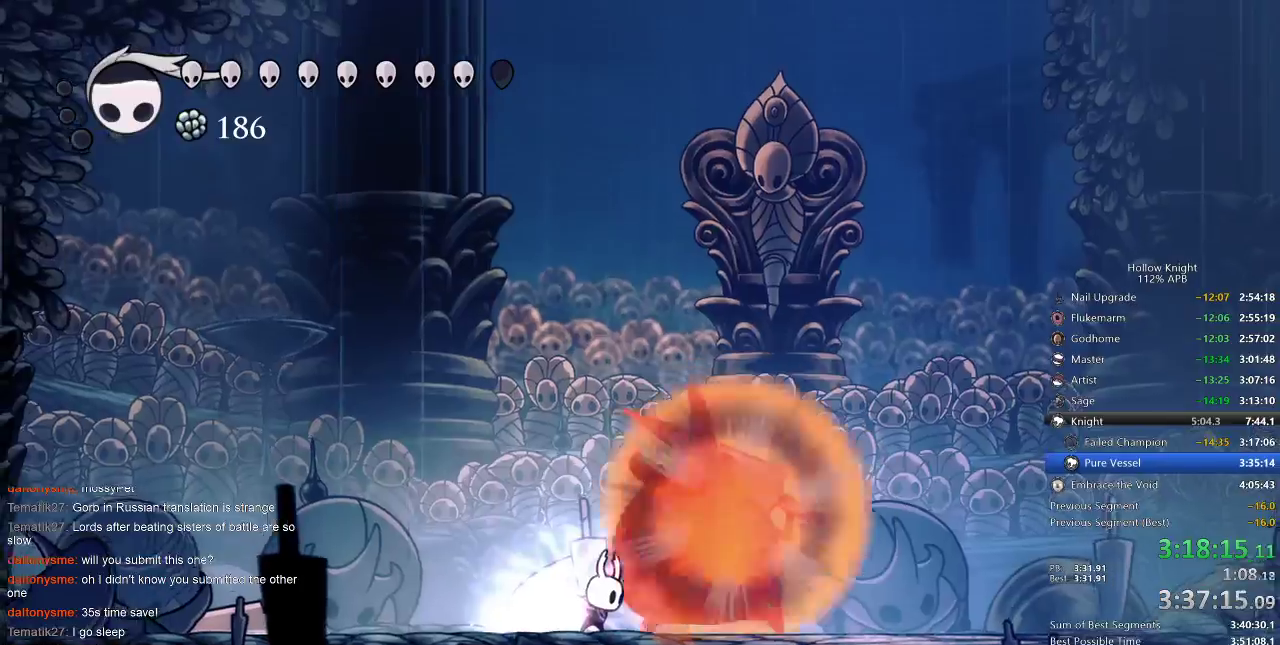
{"keys": [], "events": [[383, "dnail", "up"]]}
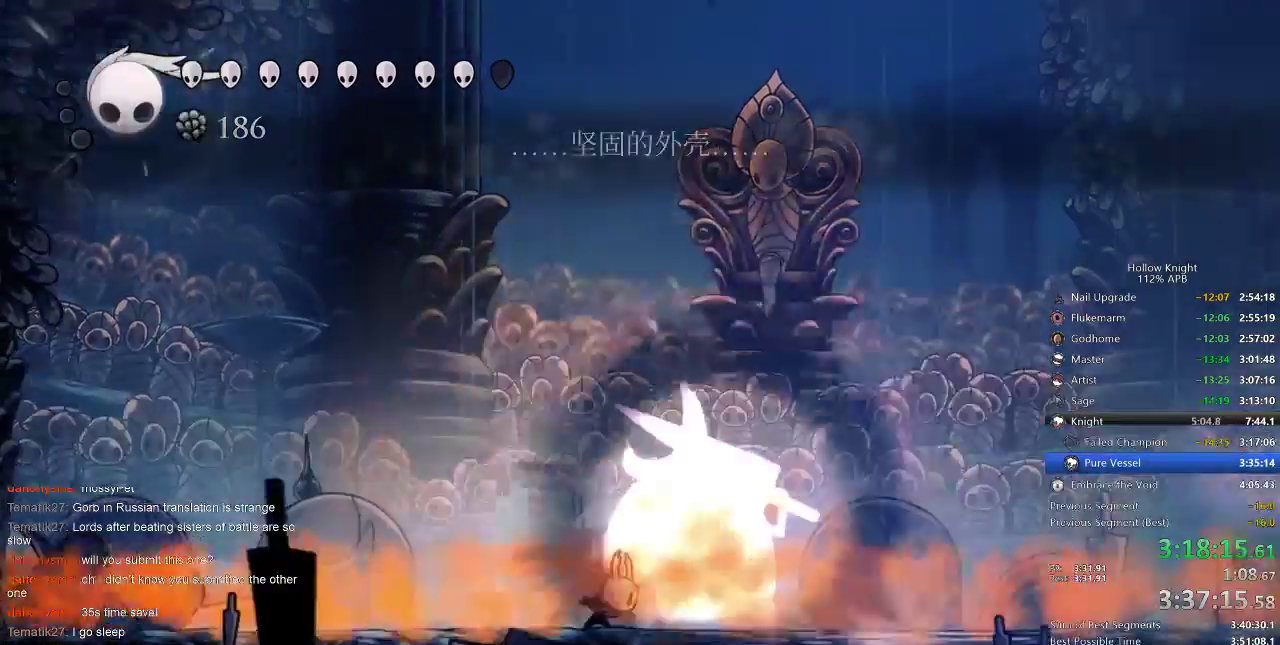
{"keys": ["down", "jump"], "events": [[67, "left", "down"], [383, "jump", "down"], [450, "down", "down"], [450, "left", "up"]]}
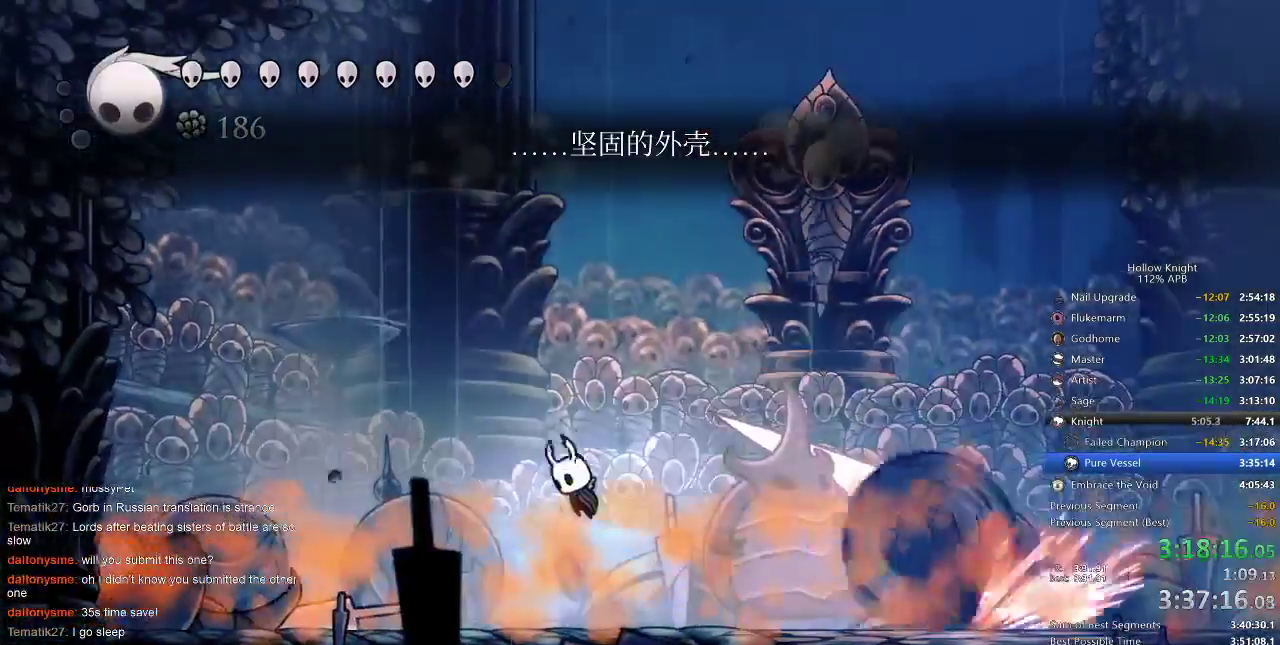
{"keys": ["down", "left"], "events": [[117, "jump", "up"], [117, "left", "down"], [117, "spell", "down"], [217, "spell", "up"]]}
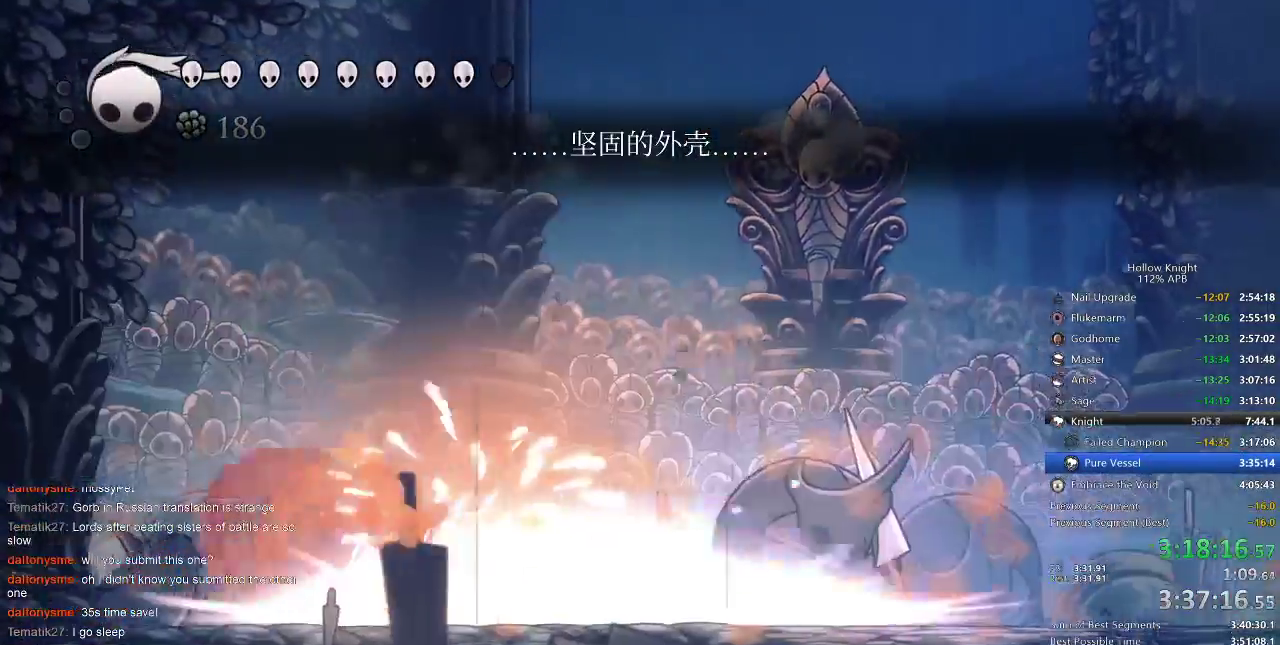
{"keys": ["right"], "events": [[83, "down", "up"], [167, "left", "up"], [450, "right", "down"]]}
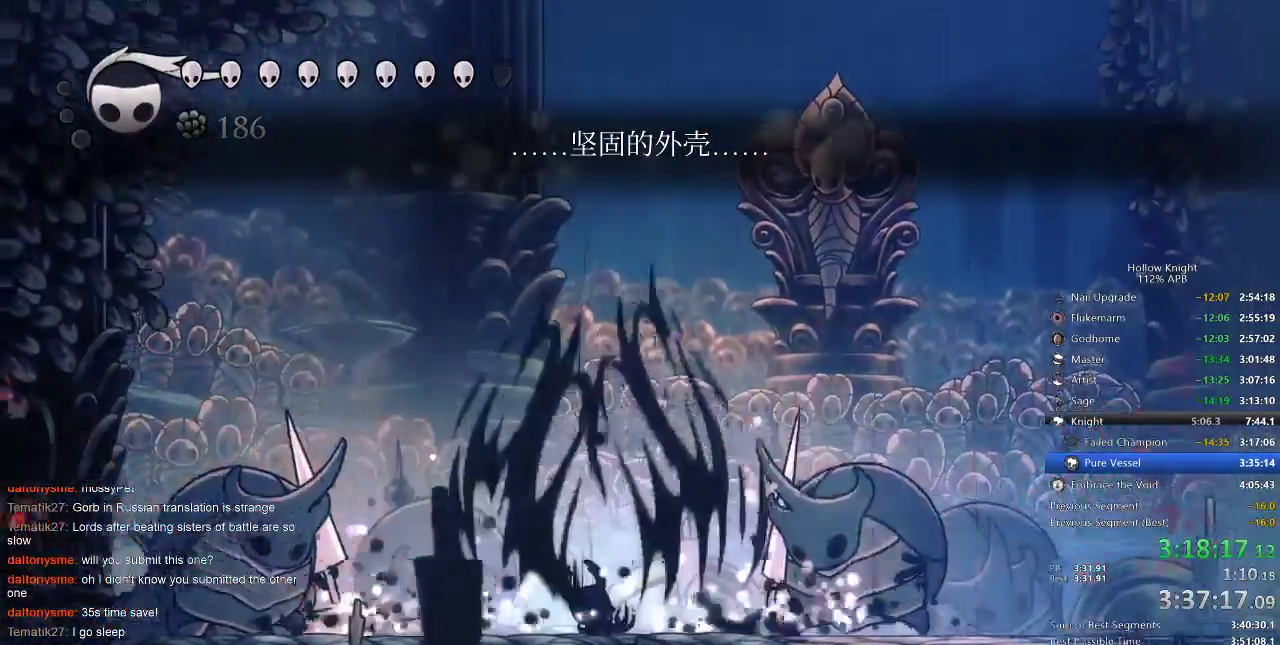
{"keys": ["jump", "left"], "events": [[367, "left", "down"], [367, "nail", "down"], [417, "jump", "down"], [417, "nail", "up"], [417, "right", "up"]]}
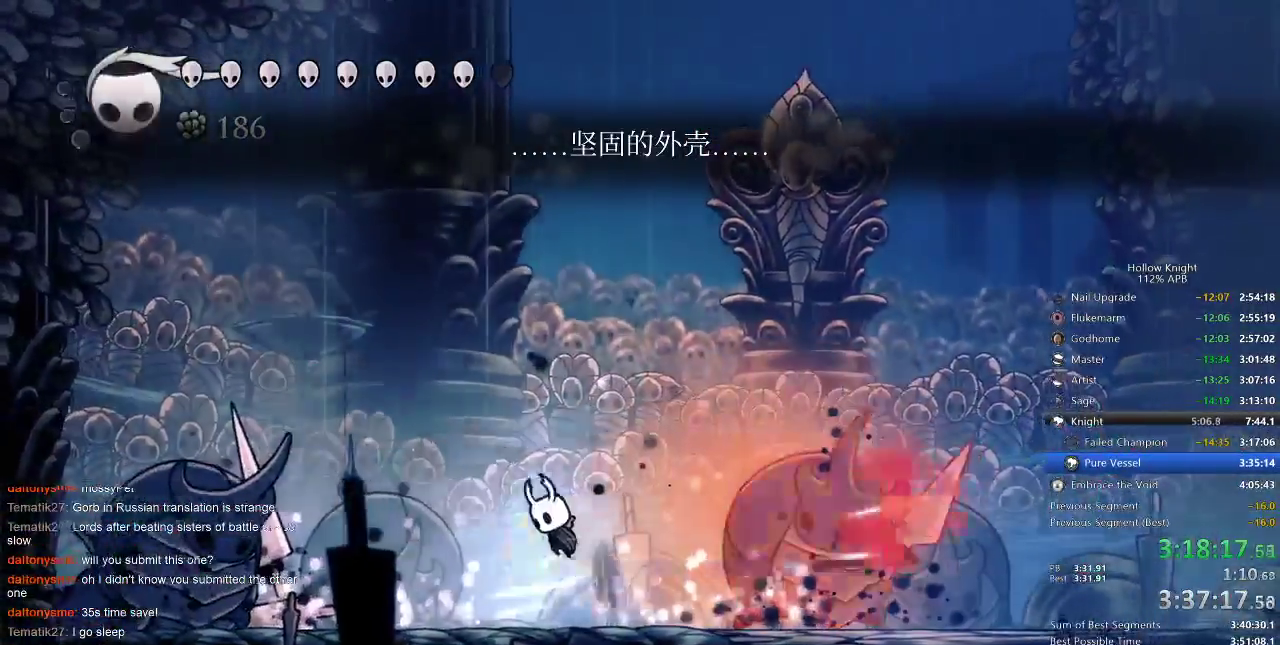
{"keys": ["left"], "events": [[367, "jump", "up"]]}
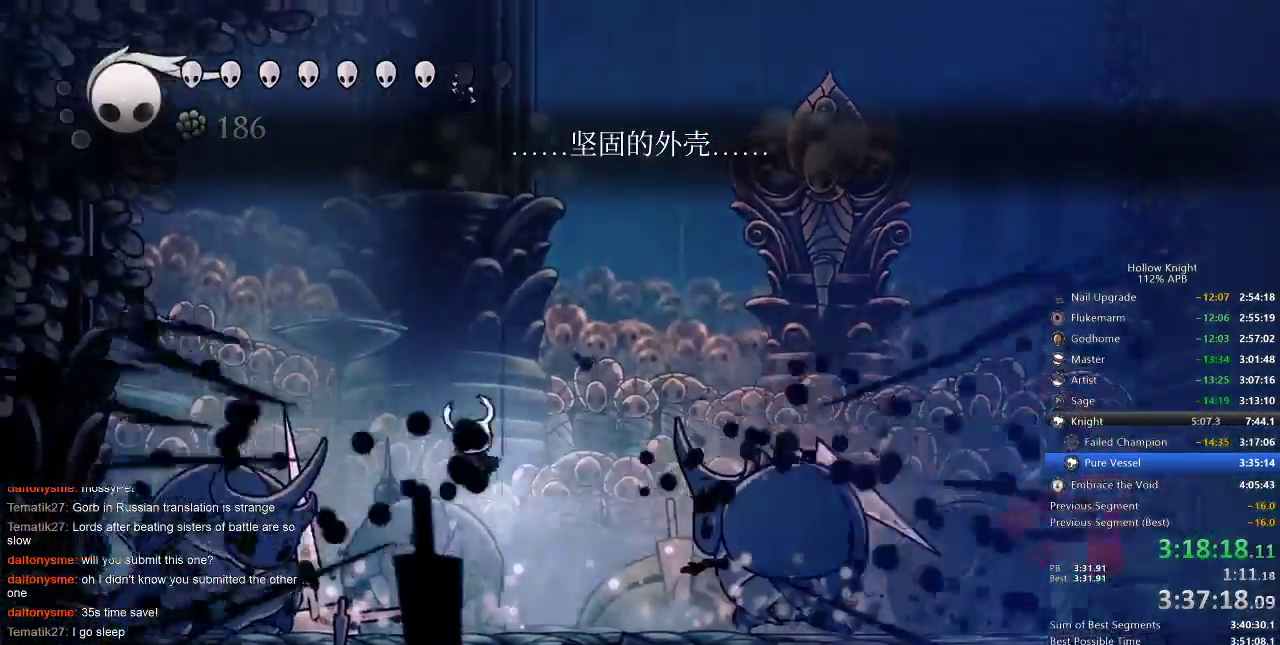
{"keys": ["down"], "events": [[67, "down", "down"], [167, "left", "up"], [167, "spell", "down"], [300, "spell", "up"]]}
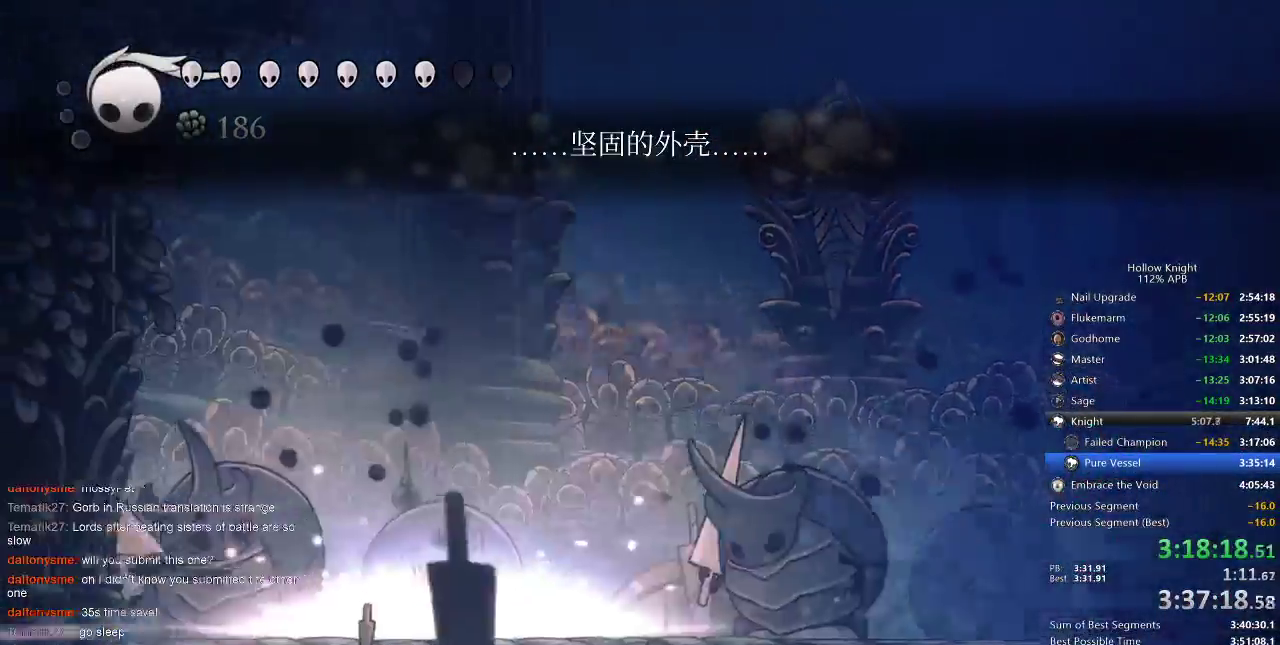
{"keys": [], "events": [[83, "down", "up"]]}
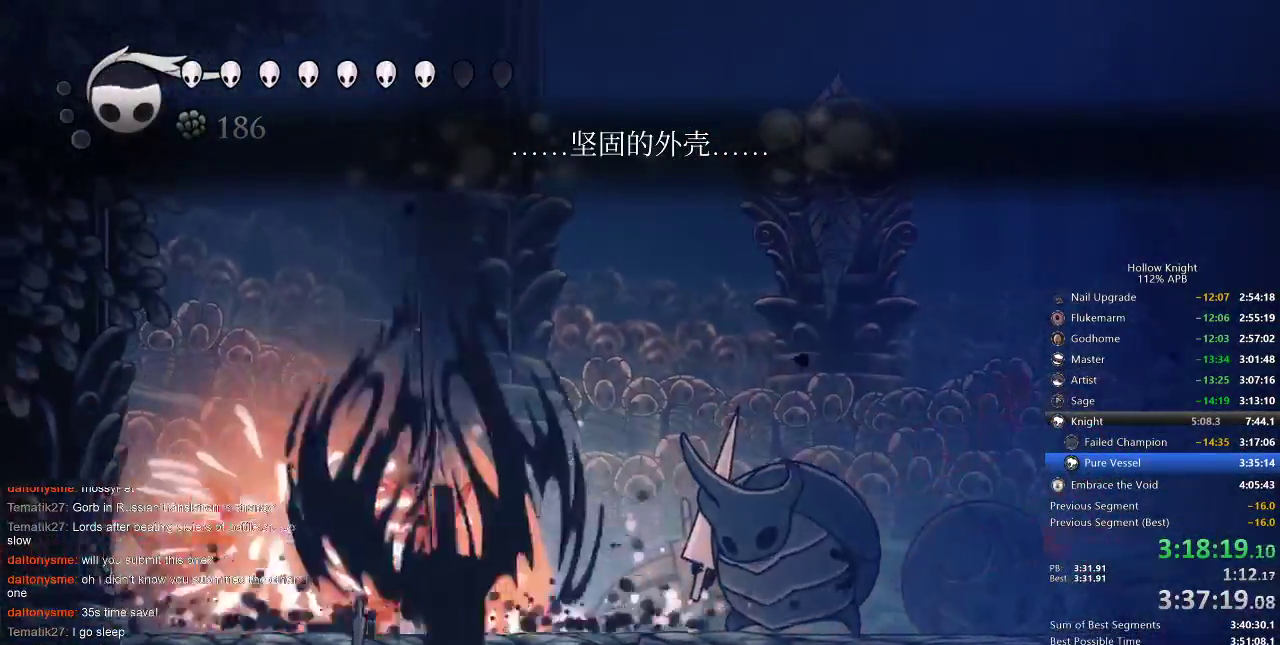
{"keys": [], "events": [[300, "left", "down"], [333, "left", "up"], [333, "nail", "down"], [400, "nail", "up"]]}
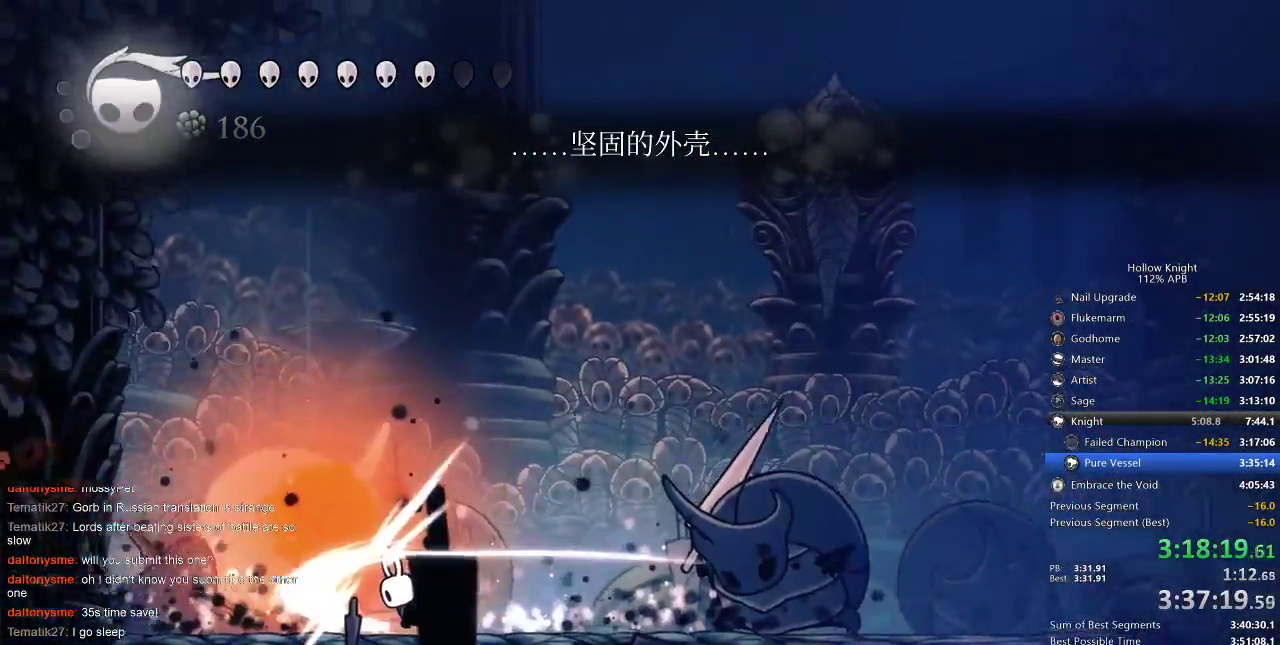
{"keys": ["right"], "events": [[67, "nail", "down"], [217, "nail", "up"], [250, "right", "down"]]}
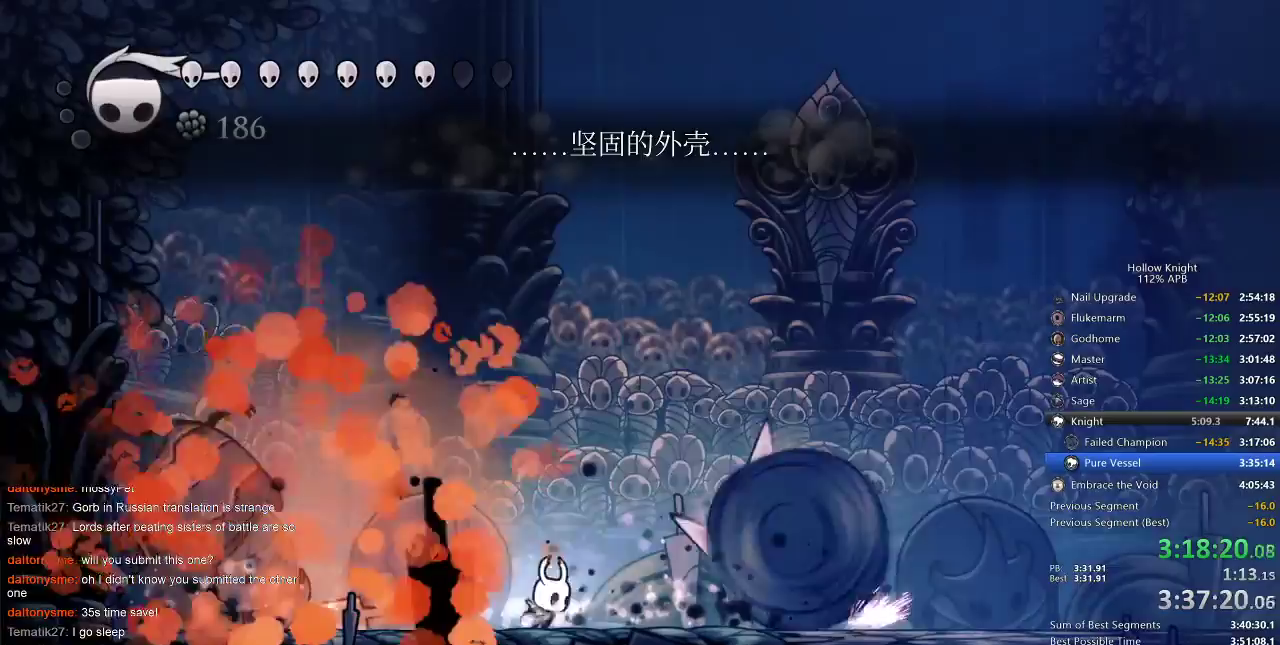
{"keys": ["jump", "right"], "events": [[117, "right", "up"], [183, "left", "down"], [367, "jump", "down"], [467, "left", "up"], [467, "right", "down"]]}
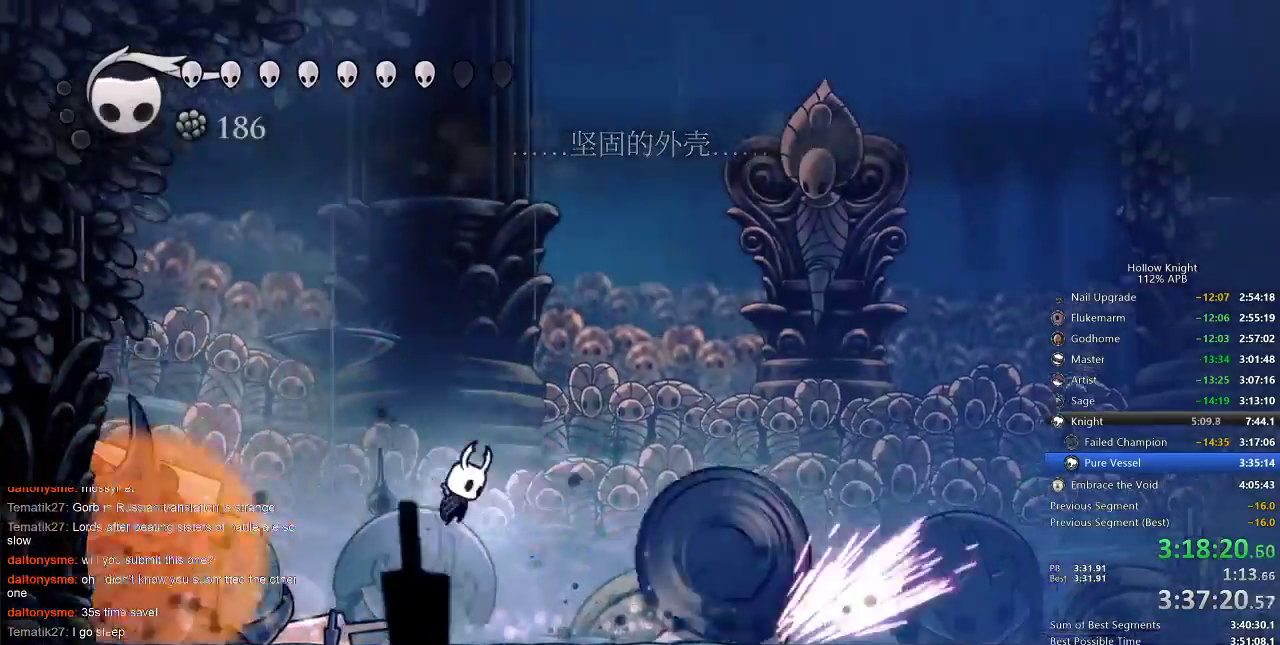
{"keys": ["down"], "events": [[200, "down", "down"], [200, "jump", "up"], [200, "left", "down"], [200, "right", "up"], [300, "left", "up"], [300, "spell", "down"], [383, "spell", "up"]]}
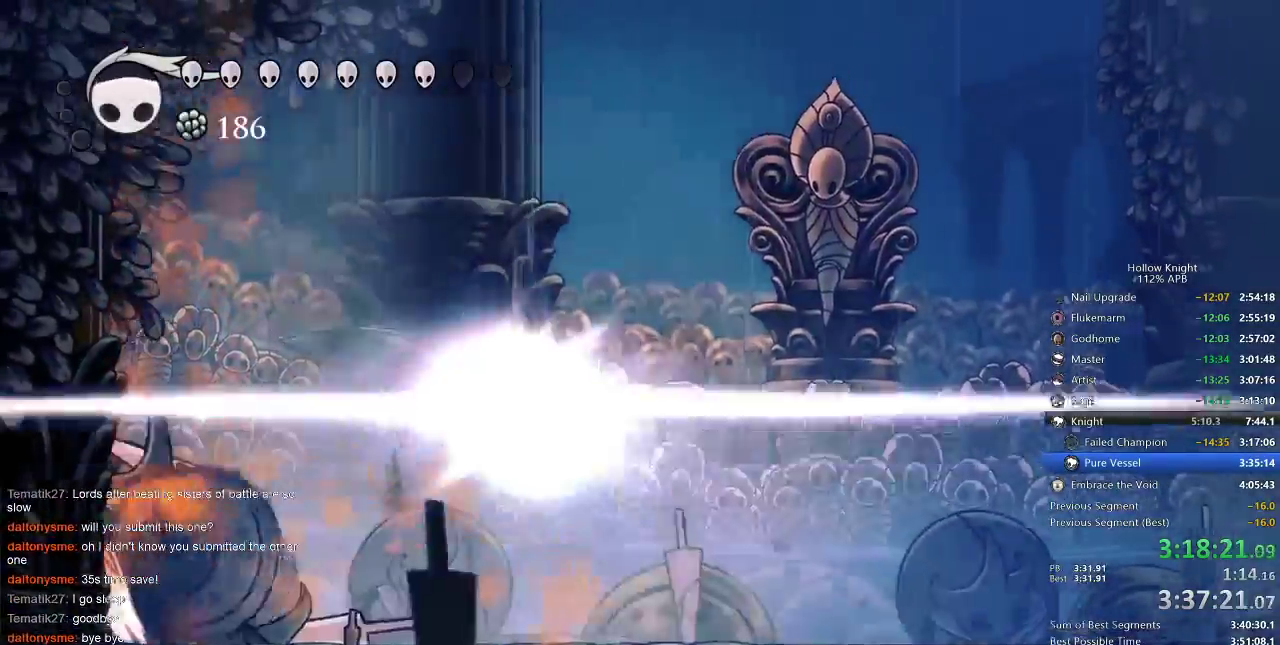
{"keys": [], "events": [[250, "down", "up"], [250, "left", "down"], [450, "left", "up"]]}
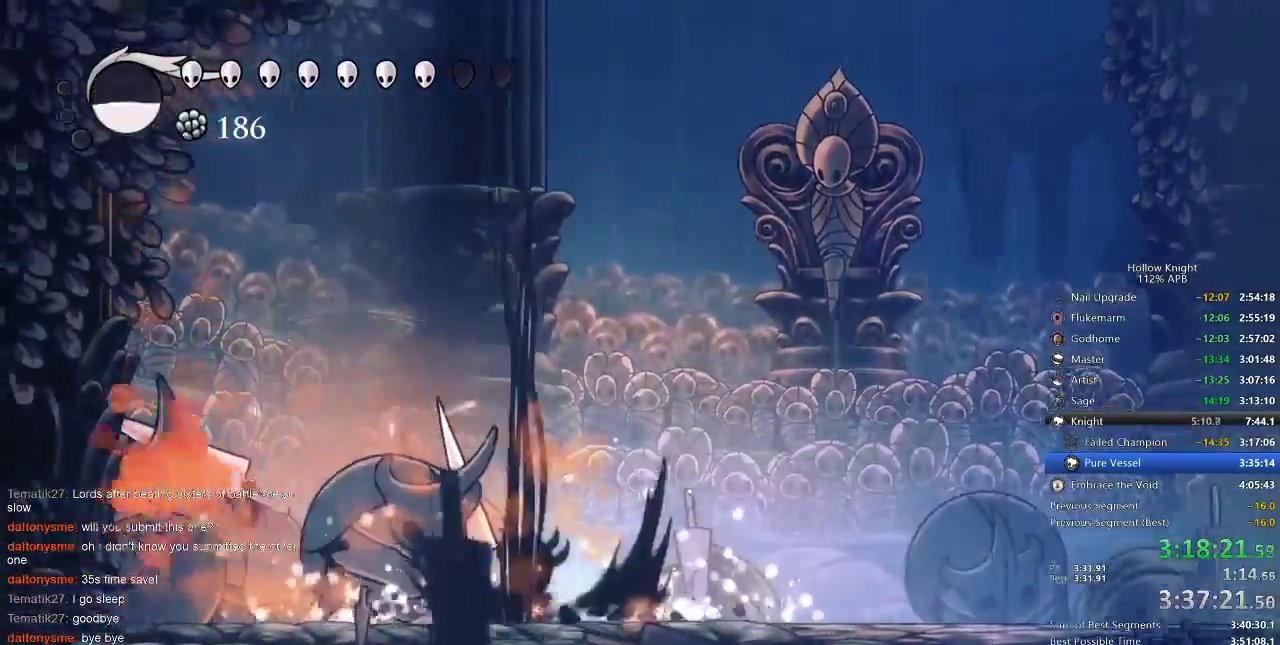
{"keys": ["nail"], "events": [[217, "right", "down"], [317, "left", "down"], [383, "right", "up"], [417, "nail", "down"], [483, "left", "up"]]}
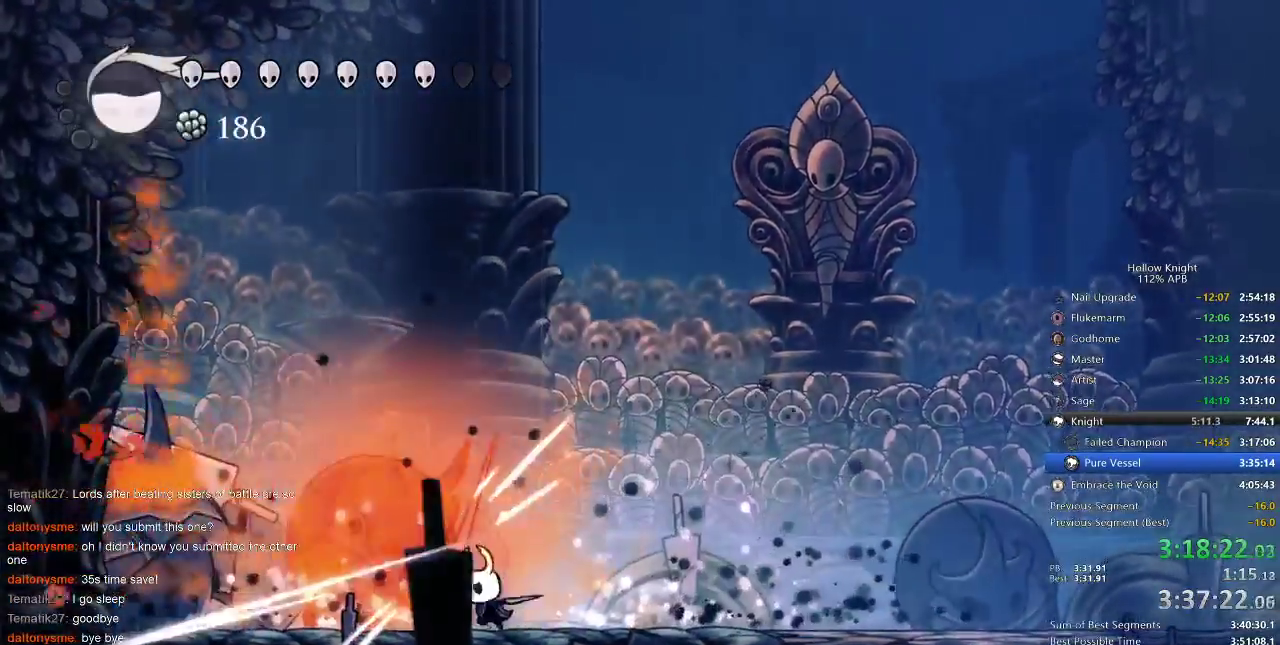
{"keys": ["dash", "left"], "events": [[17, "nail", "up"], [167, "nail", "down"], [200, "nail", "up"], [300, "left", "down"], [300, "nail", "down"], [417, "dash", "down"], [417, "nail", "up"]]}
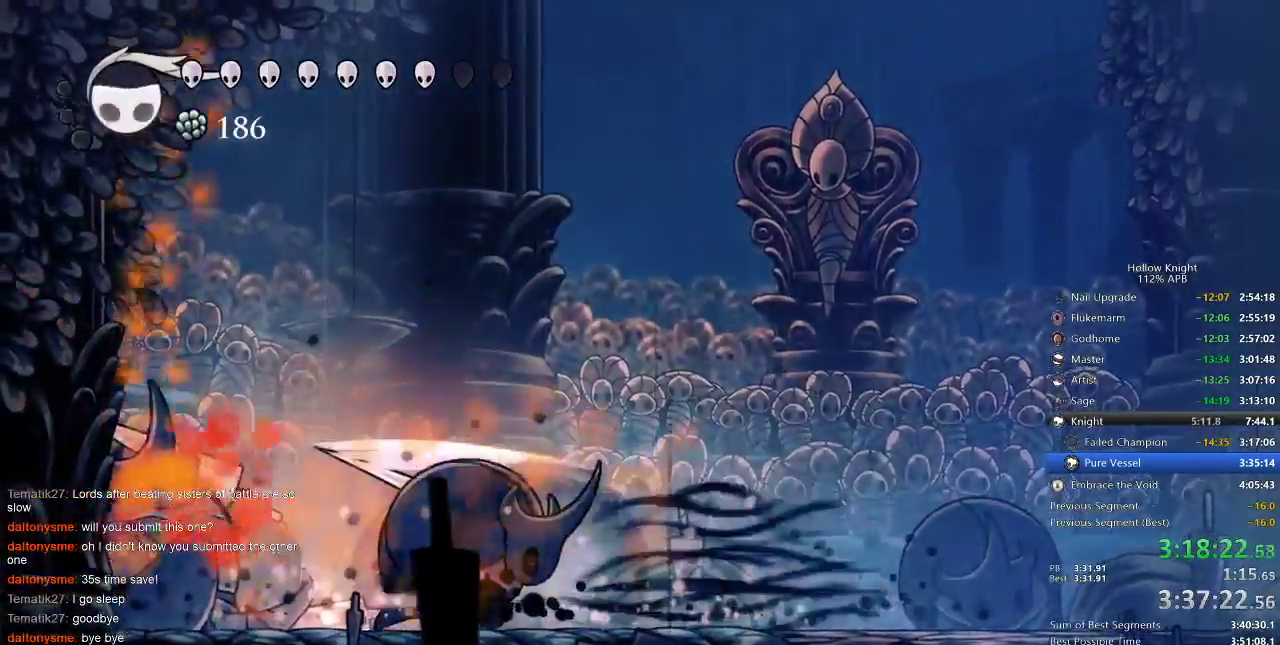
{"keys": ["right"], "events": [[50, "dash", "up"], [333, "left", "up"], [333, "nail", "down"], [333, "right", "down"], [417, "nail", "up"]]}